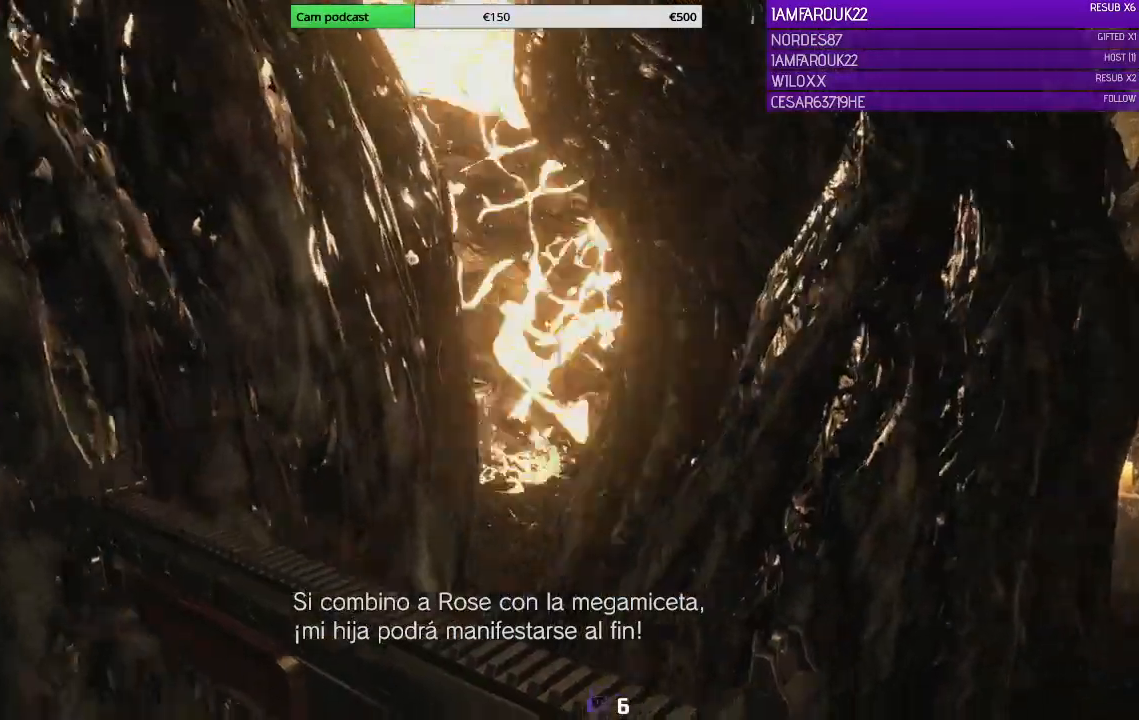
Gameplay with a controller (Xbox layout); each line is a JSON object with the inputs held at the frame after it. "events" lists button and stick changes between this image and that frame as [ms after this image, input, new state], when the widget could be followed in between.
{"buttons": [], "left_stick": "center", "right_stick": "center", "events": [[233, "right_stick", "center"]]}
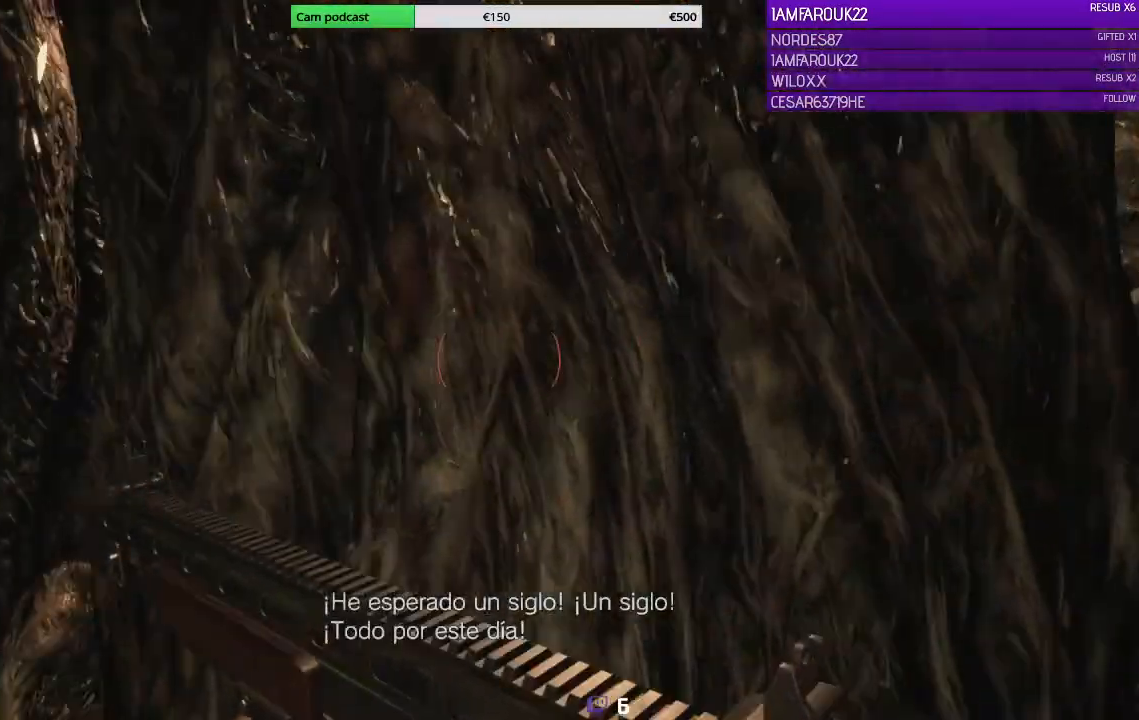
{"buttons": [], "left_stick": "right", "right_stick": "up-right", "events": [[67, "right_stick", "up"], [167, "right_stick", "center"], [433, "right_stick", "up-right"], [500, "left_stick", "right"]]}
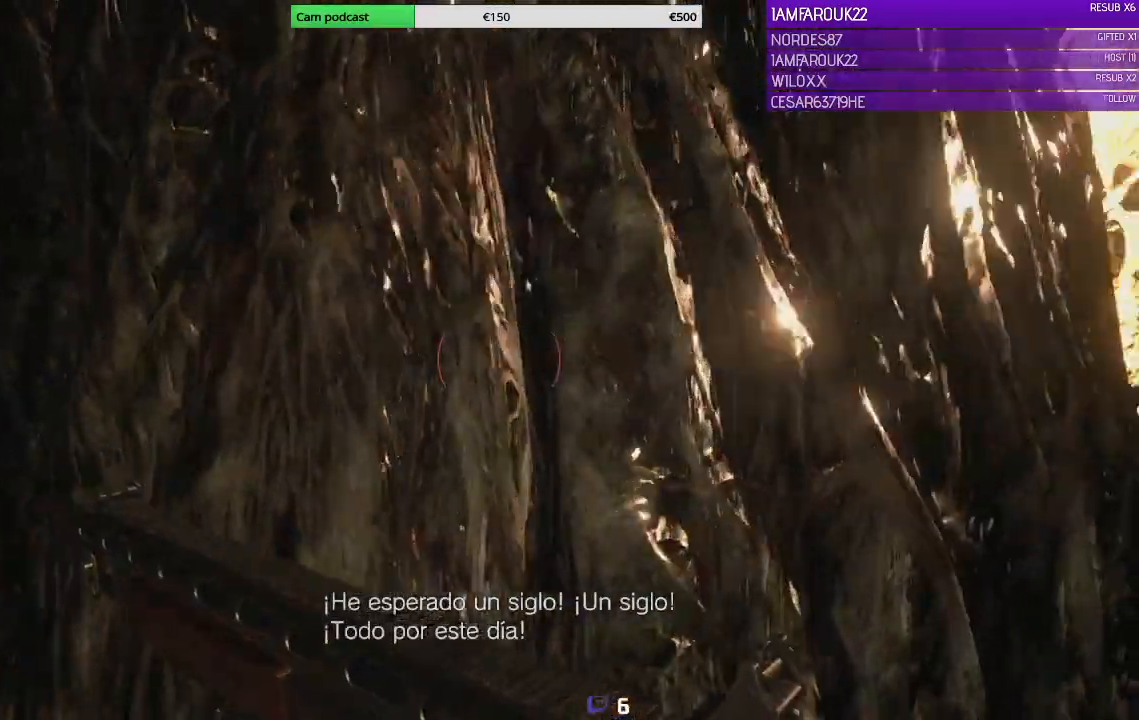
{"buttons": [], "left_stick": "center", "right_stick": "center", "events": [[100, "left_stick", "center"], [133, "right_stick", "center"]]}
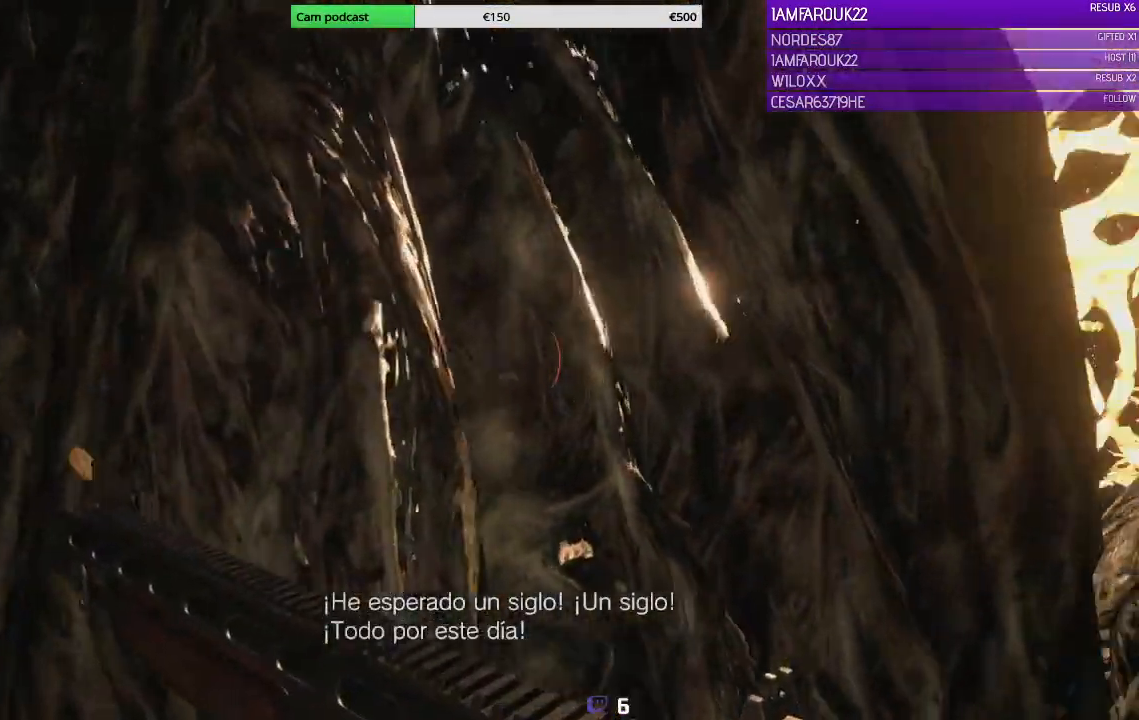
{"buttons": [], "left_stick": "center", "right_stick": "center", "events": []}
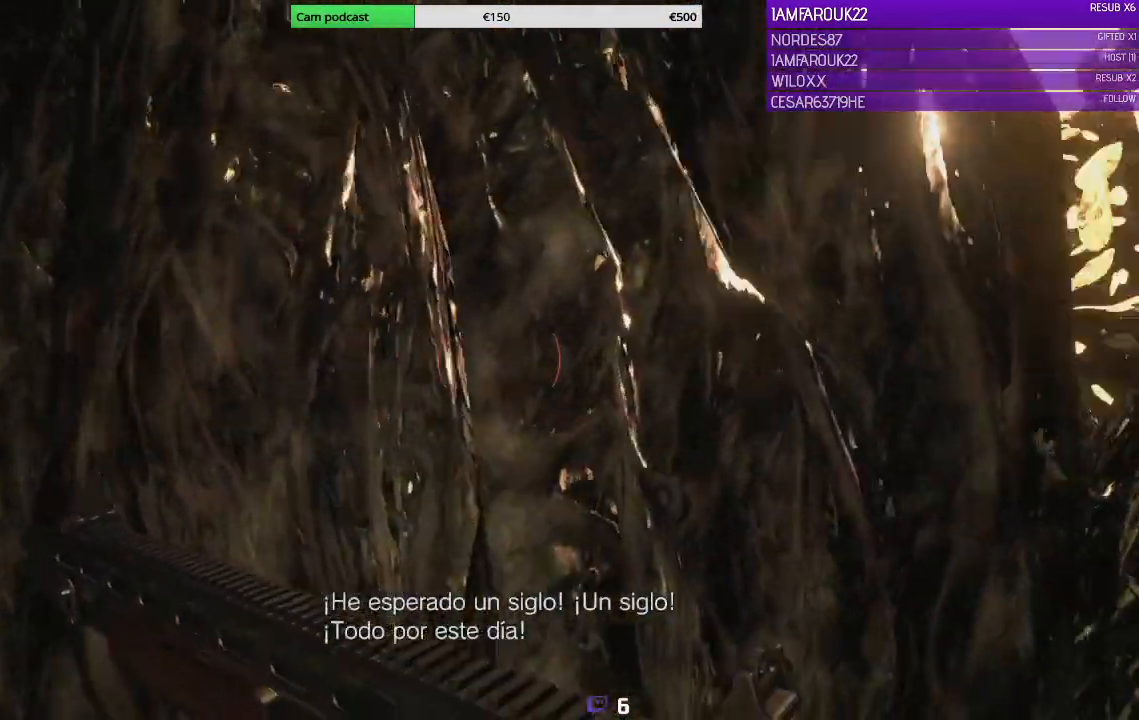
{"buttons": [], "left_stick": "center", "right_stick": "center", "events": []}
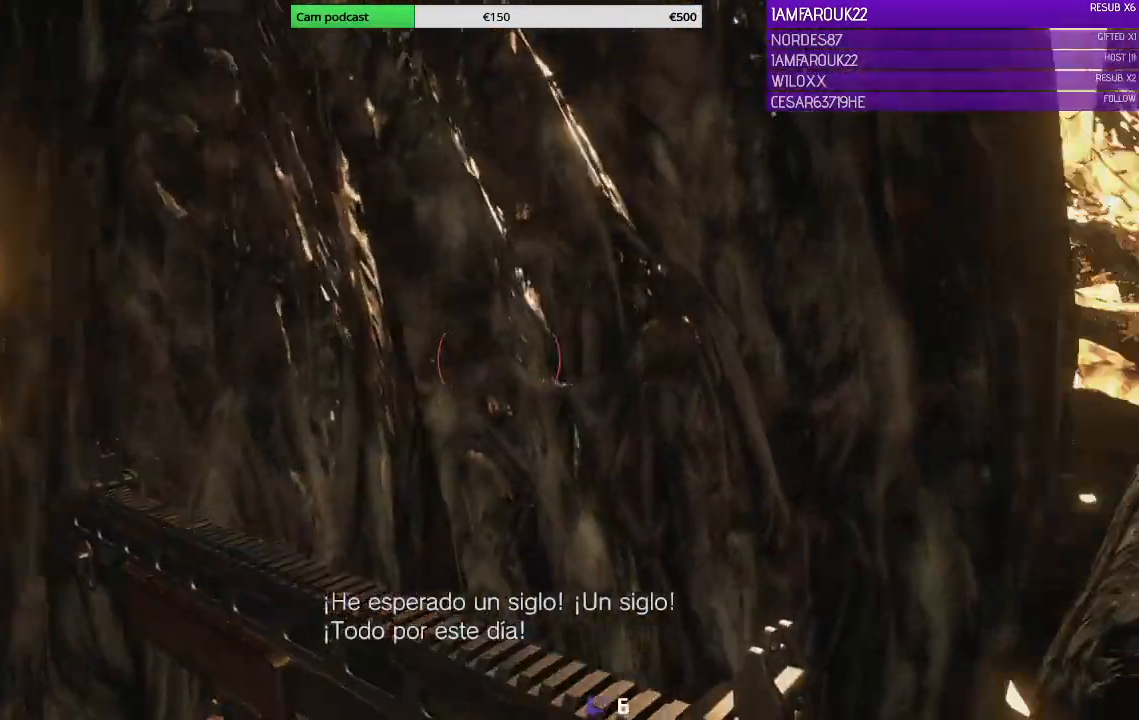
{"buttons": [], "left_stick": "center", "right_stick": "center", "events": [[200, "right_stick", "up-right"], [467, "right_stick", "center"]]}
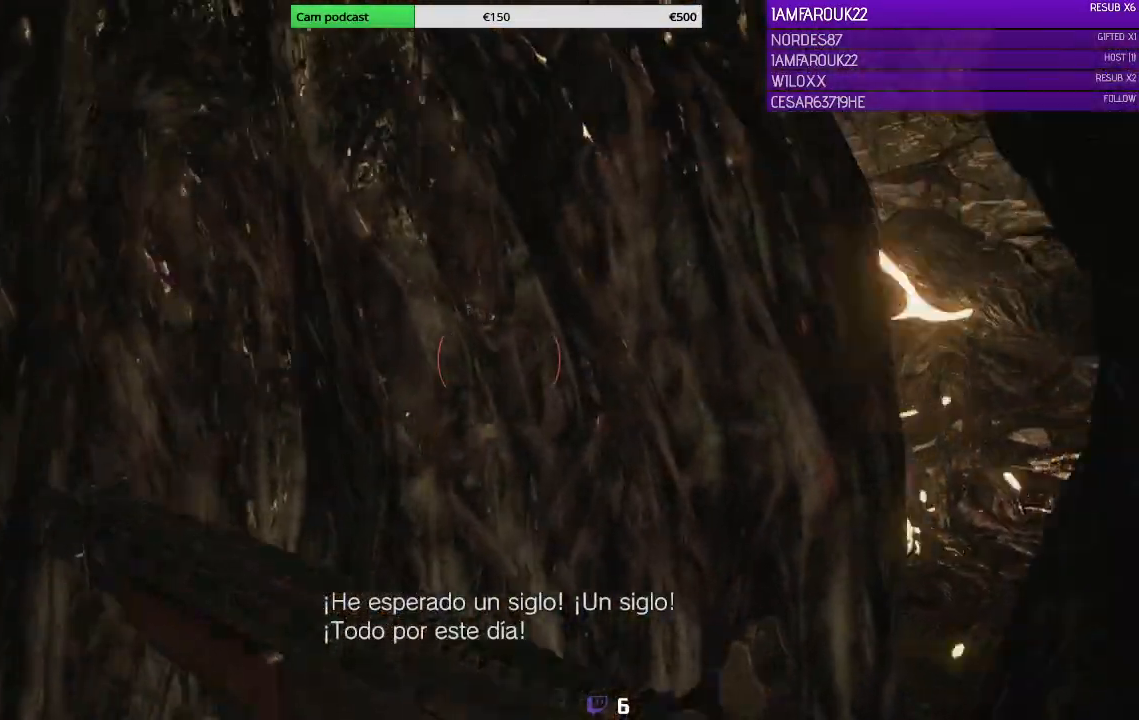
{"buttons": [], "left_stick": "center", "right_stick": "center", "events": []}
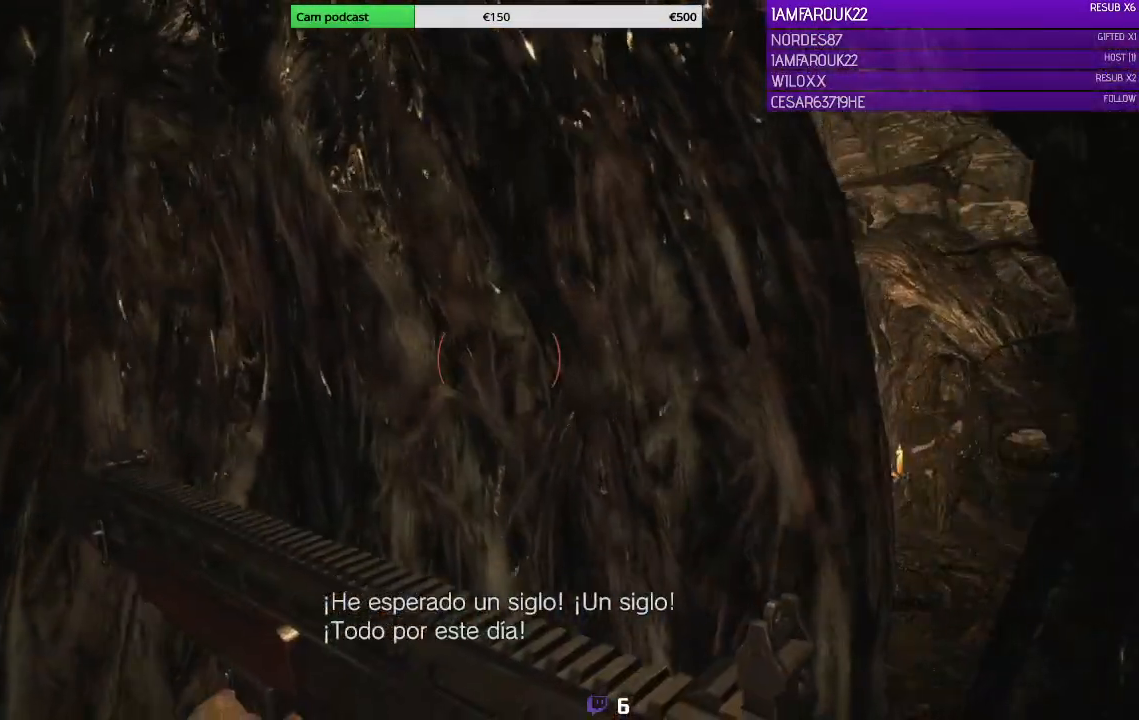
{"buttons": [], "left_stick": "center", "right_stick": "center", "events": []}
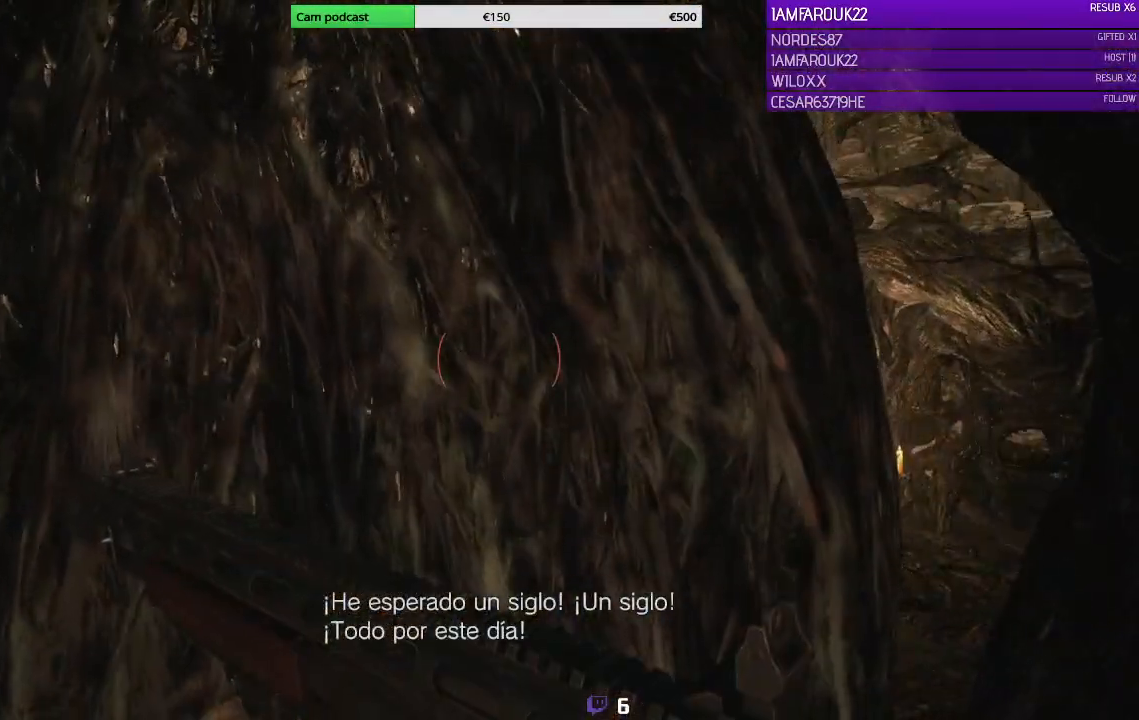
{"buttons": [], "left_stick": "center", "right_stick": "right", "events": [[367, "right_stick", "right"]]}
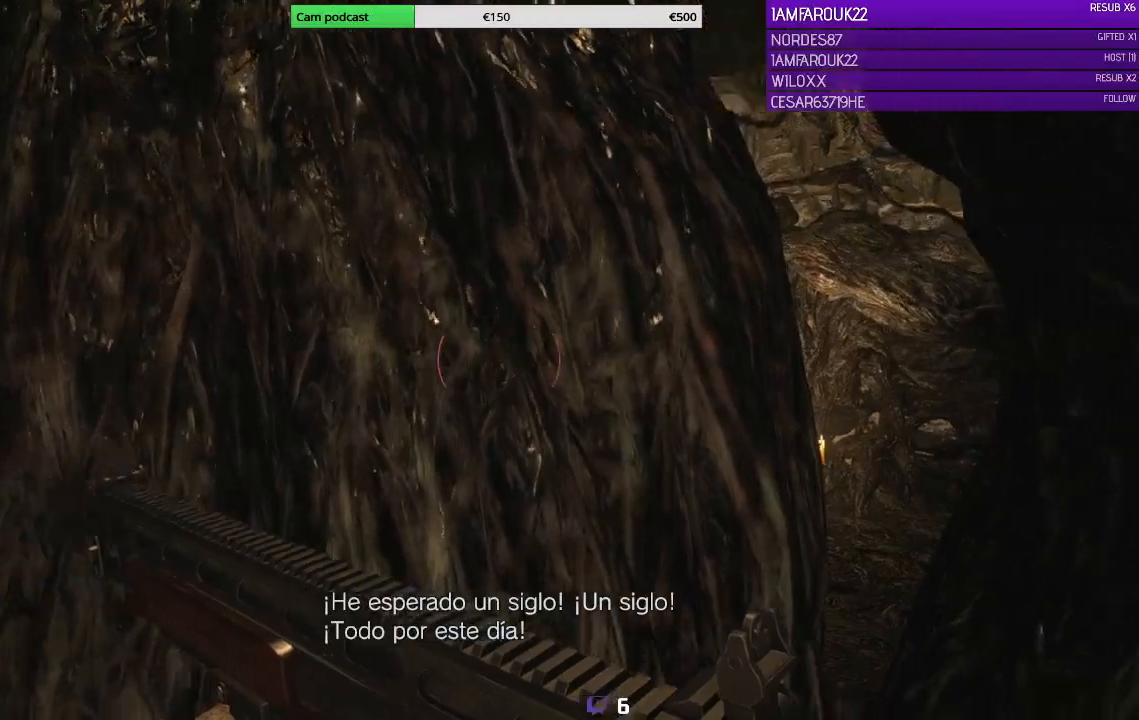
{"buttons": [], "left_stick": "up-right", "right_stick": "center", "events": [[467, "right_stick", "center"], [500, "left_stick", "up-right"]]}
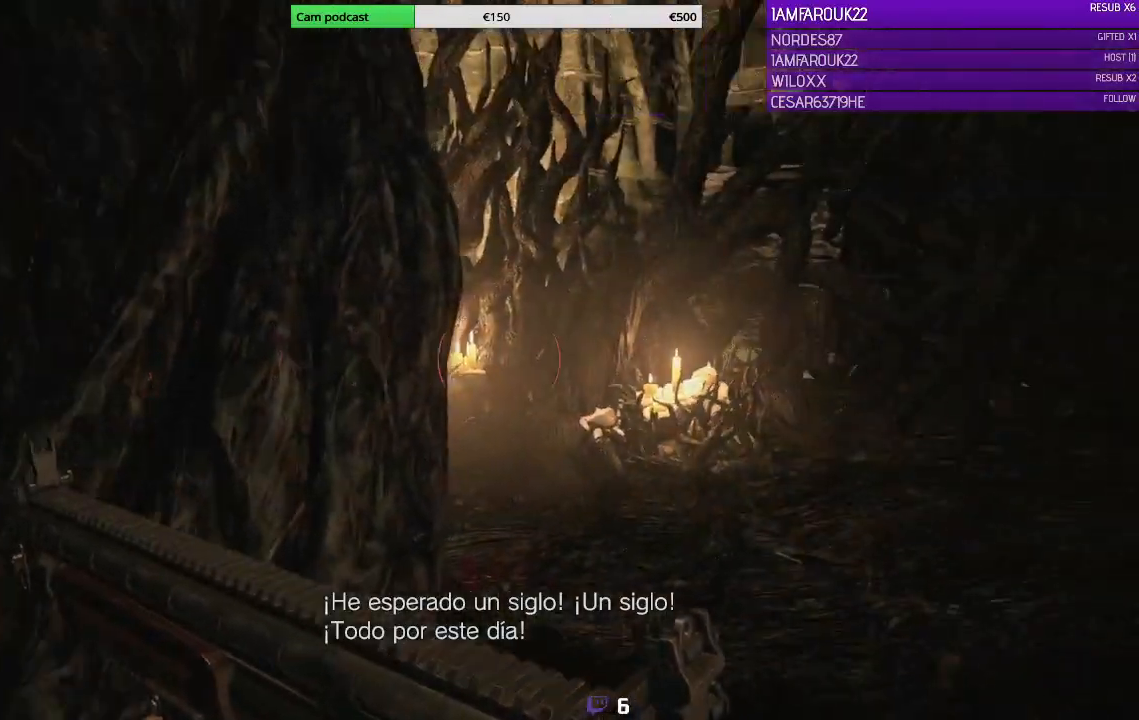
{"buttons": ["L3"], "left_stick": "up-right", "right_stick": "left", "events": [[267, "L3", "down"], [433, "right_stick", "left"]]}
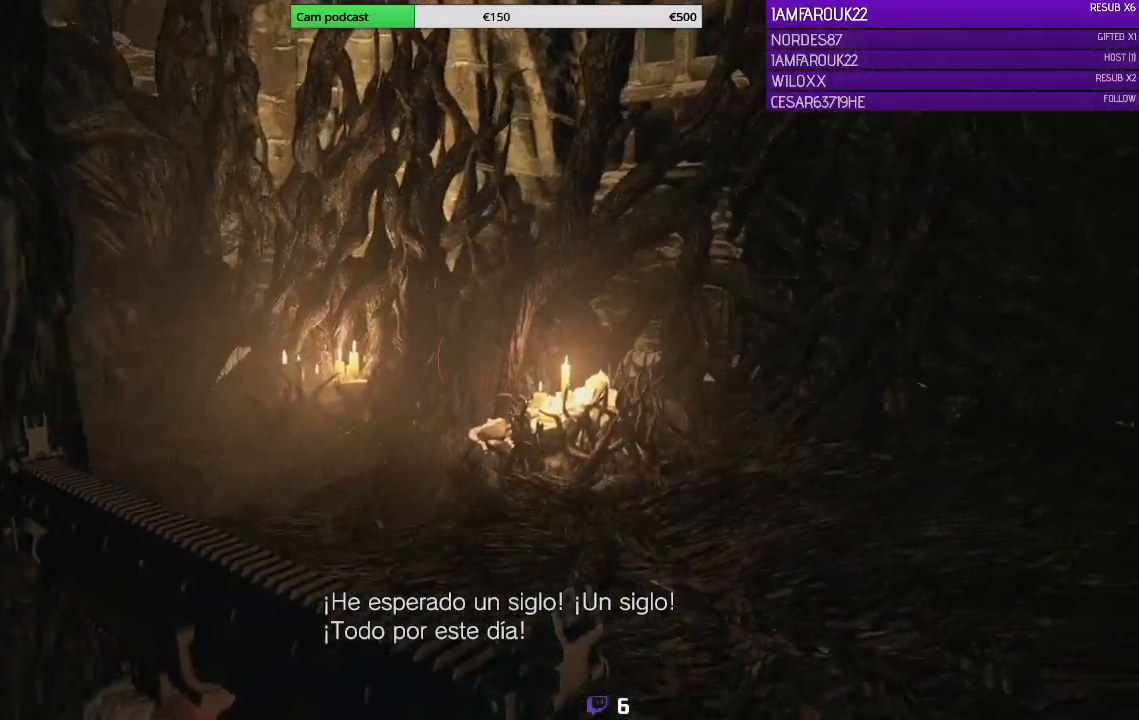
{"buttons": [], "left_stick": "center", "right_stick": "center", "events": [[67, "L3", "up"], [100, "left_stick", "right"], [200, "left_stick", "down-right"], [333, "left_stick", "center"], [367, "right_stick", "center"]]}
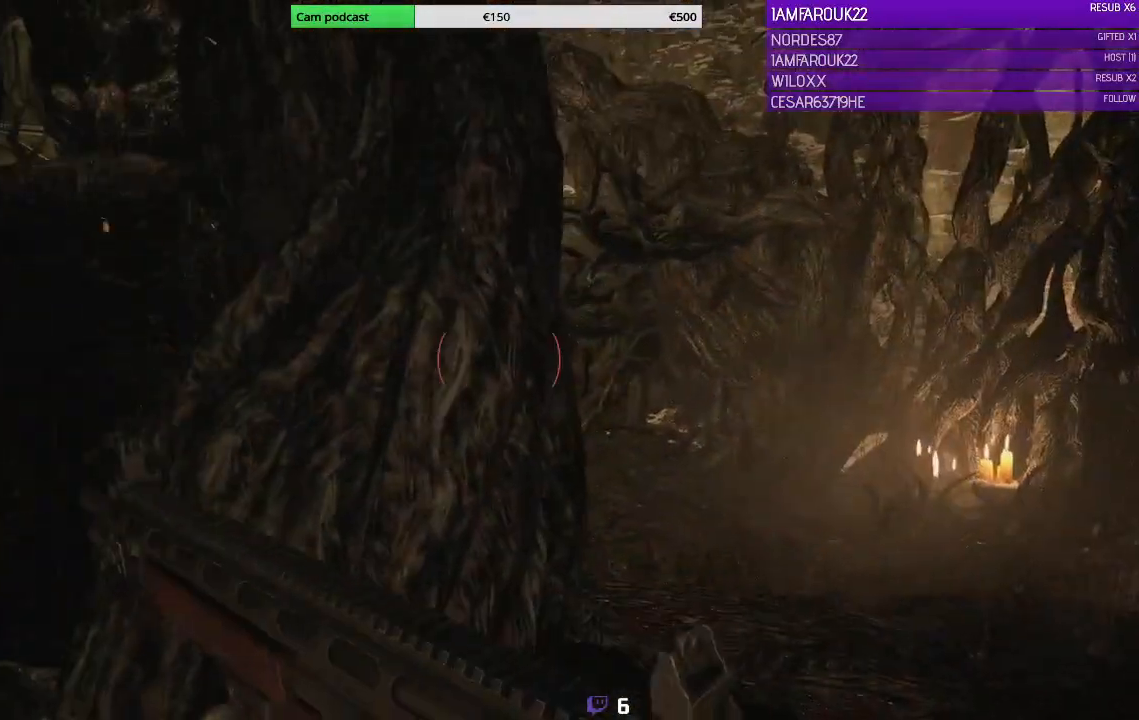
{"buttons": [], "left_stick": "right", "right_stick": "center", "events": [[100, "left_stick", "left"], [233, "left_stick", "center"], [300, "left_stick", "right"], [300, "right_stick", "left"], [467, "right_stick", "center"]]}
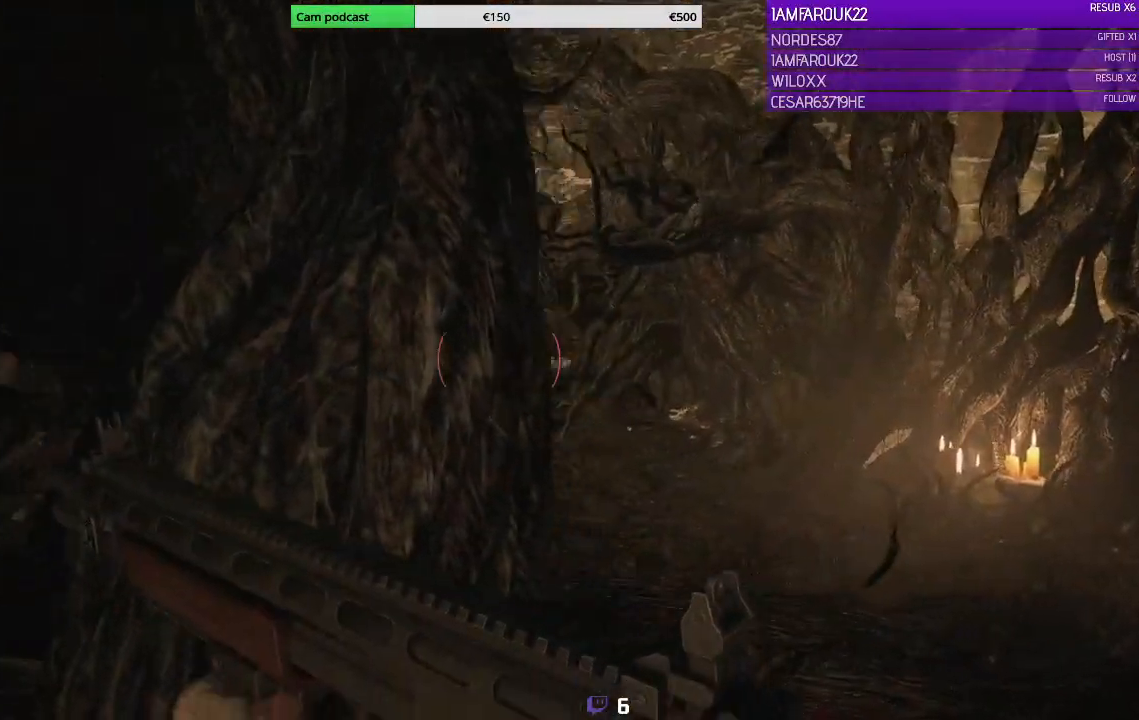
{"buttons": [], "left_stick": "right", "right_stick": "left", "events": [[400, "right_stick", "left"]]}
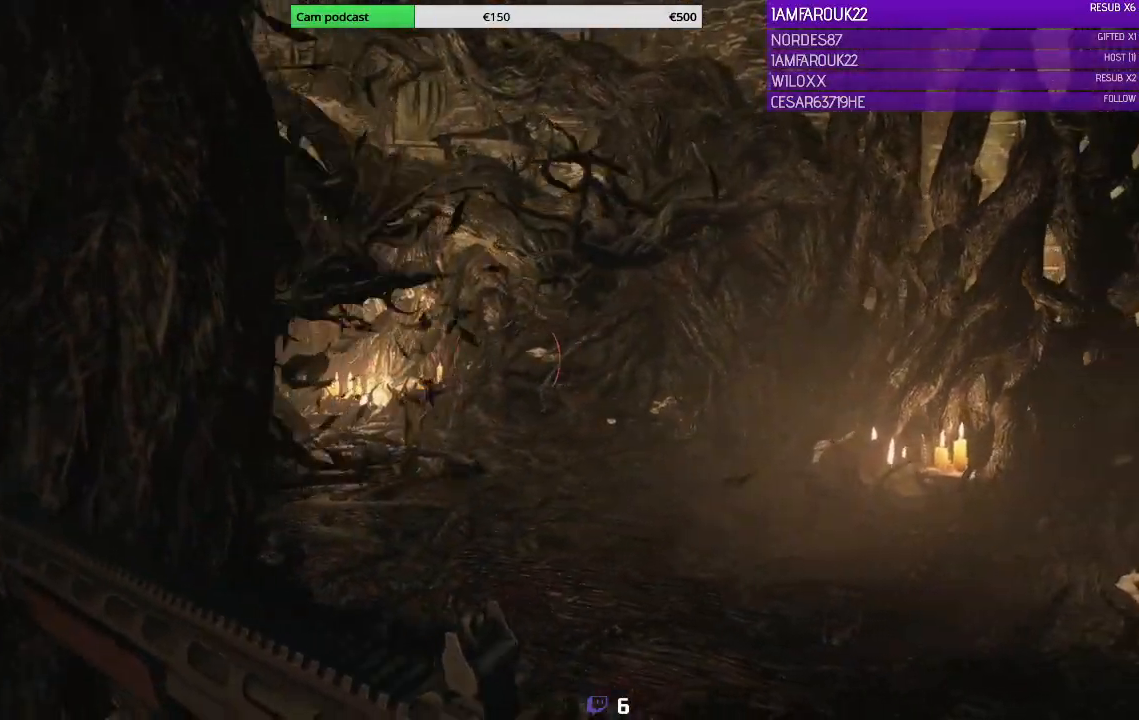
{"buttons": [], "left_stick": "right", "right_stick": "left", "events": []}
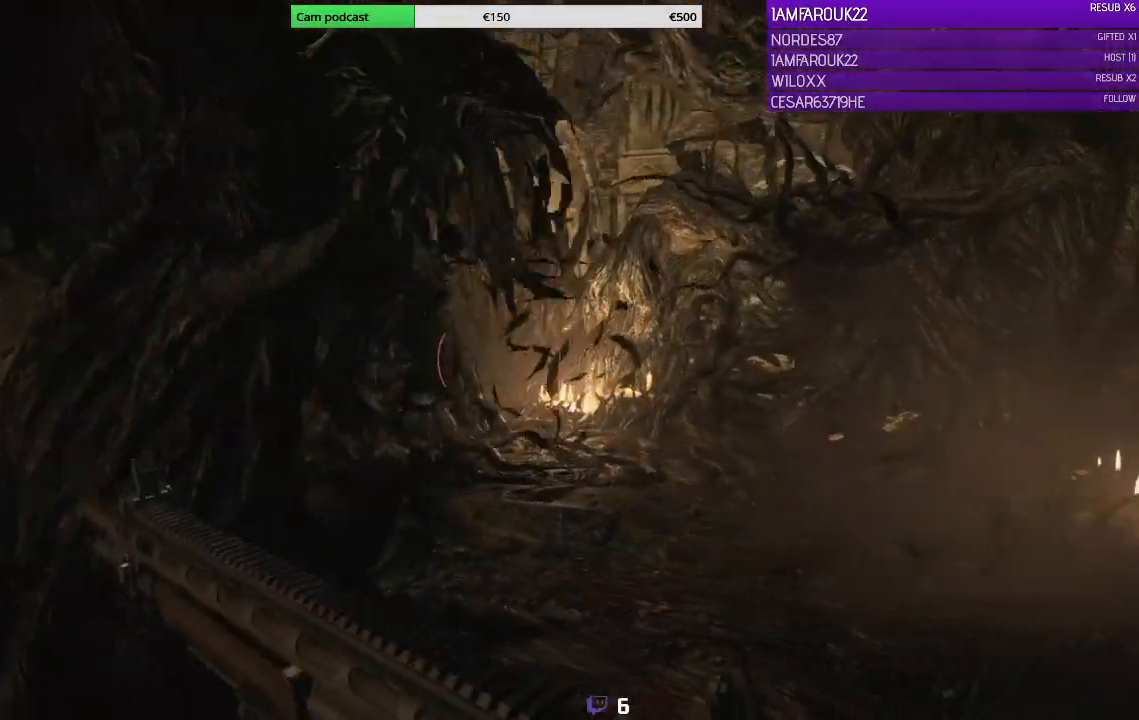
{"buttons": [], "left_stick": "down-right", "right_stick": "up-left", "events": [[100, "left_stick", "down-right"], [333, "right_stick", "up-left"]]}
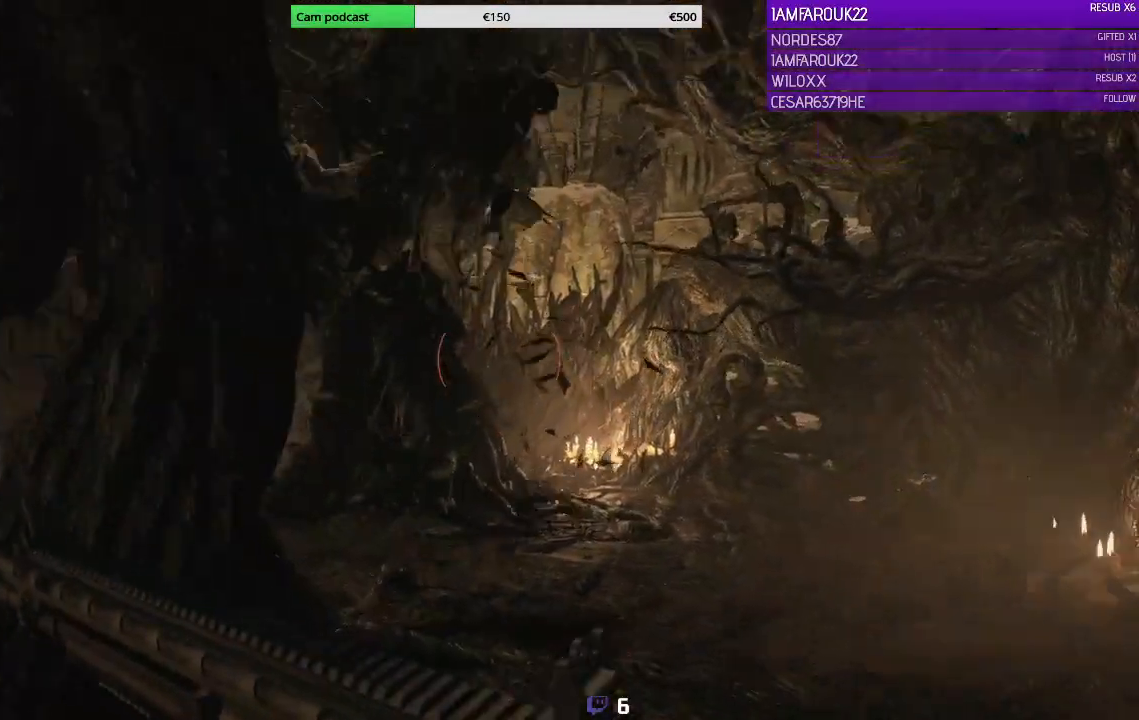
{"buttons": [], "left_stick": "center", "right_stick": "center", "events": [[133, "right_stick", "center"], [167, "left_stick", "center"]]}
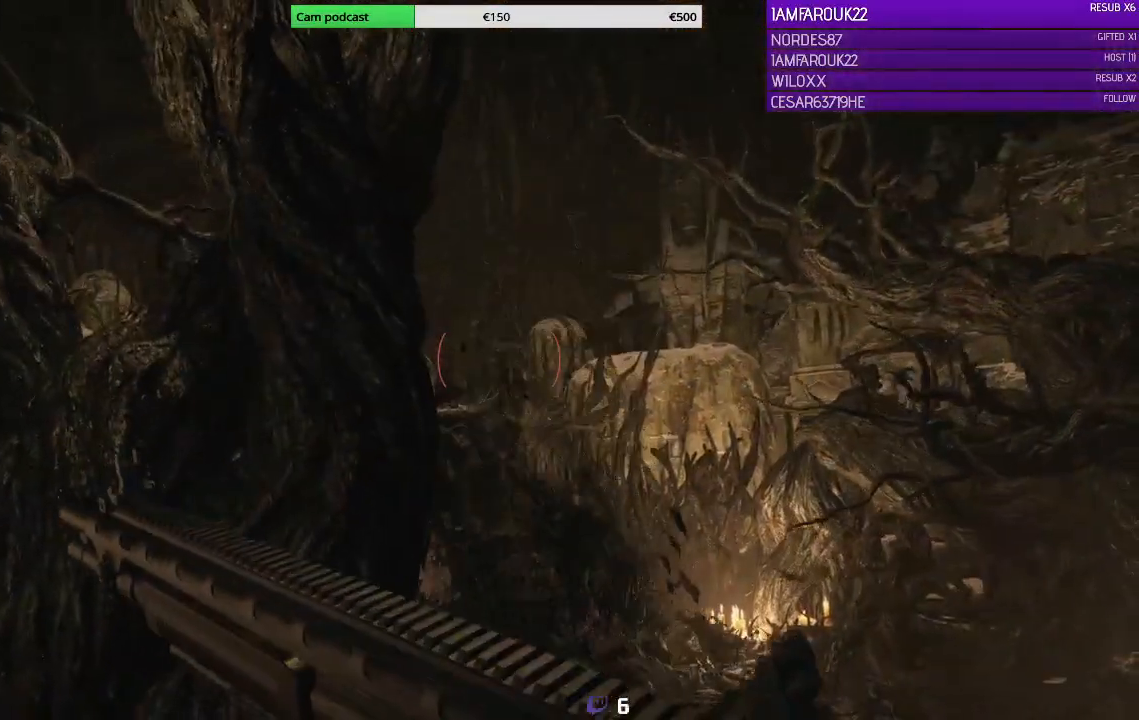
{"buttons": [], "left_stick": "left", "right_stick": "down-right", "events": [[33, "left_stick", "left"], [367, "right_stick", "down-right"]]}
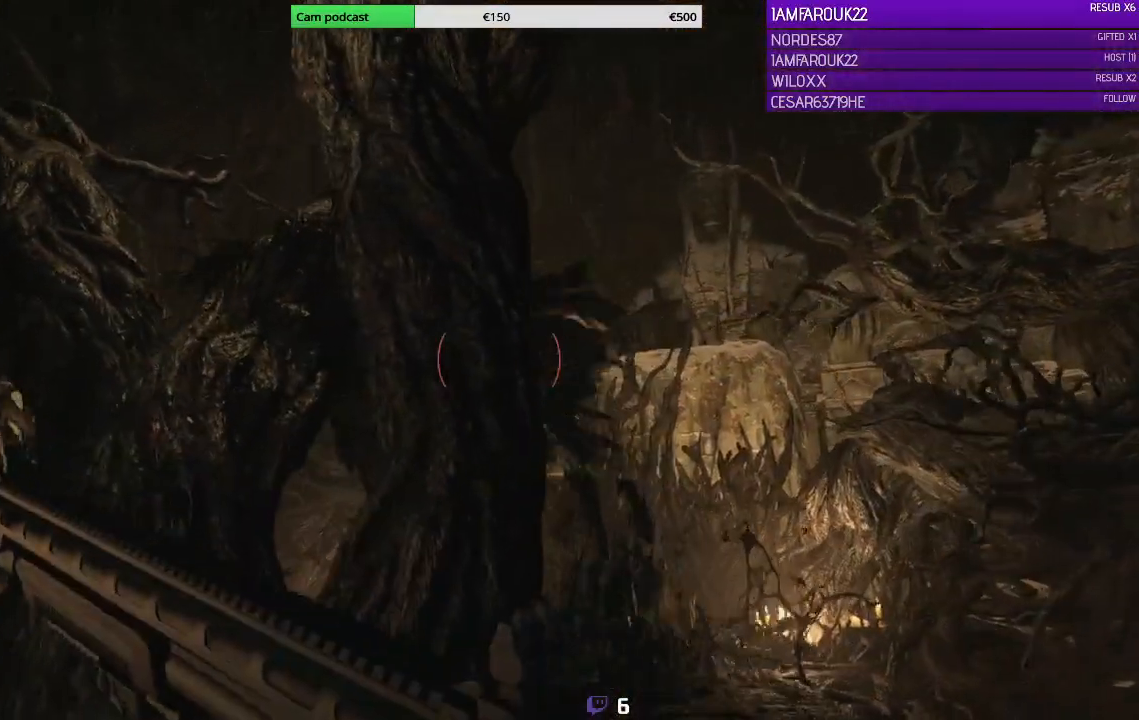
{"buttons": [], "left_stick": "down-right", "right_stick": "left", "events": [[67, "right_stick", "center"], [100, "left_stick", "down"], [167, "left_stick", "down-right"], [467, "right_stick", "left"]]}
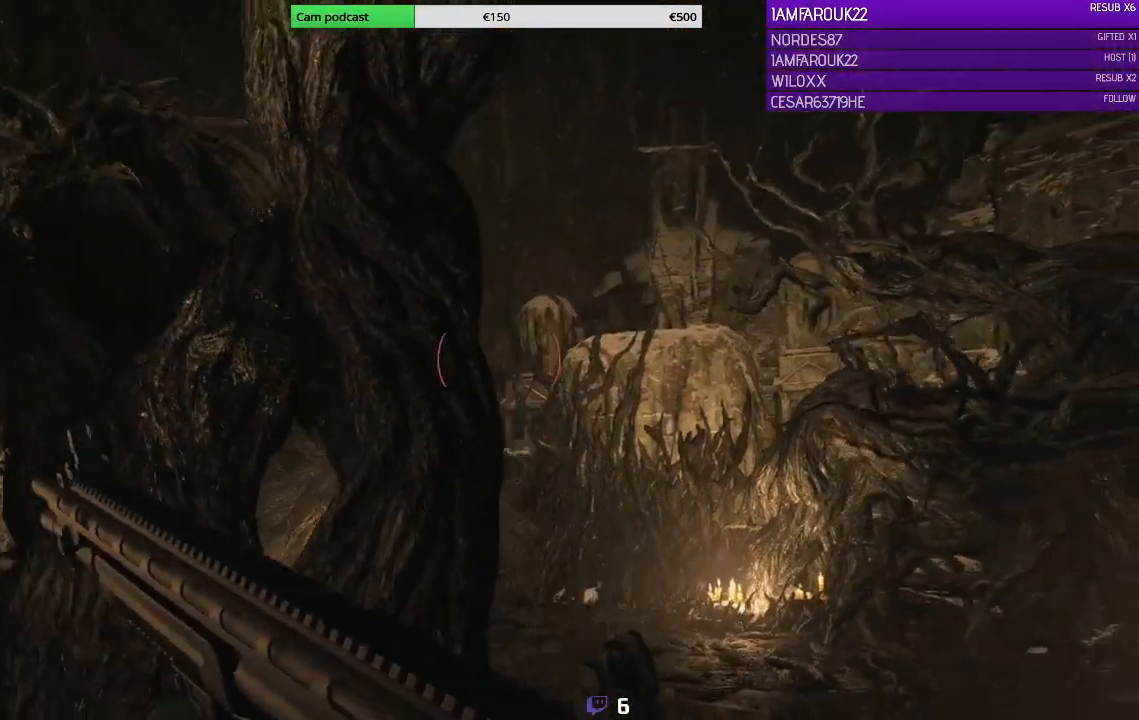
{"buttons": [], "left_stick": "right", "right_stick": "center", "events": [[33, "left_stick", "right"], [167, "right_stick", "center"]]}
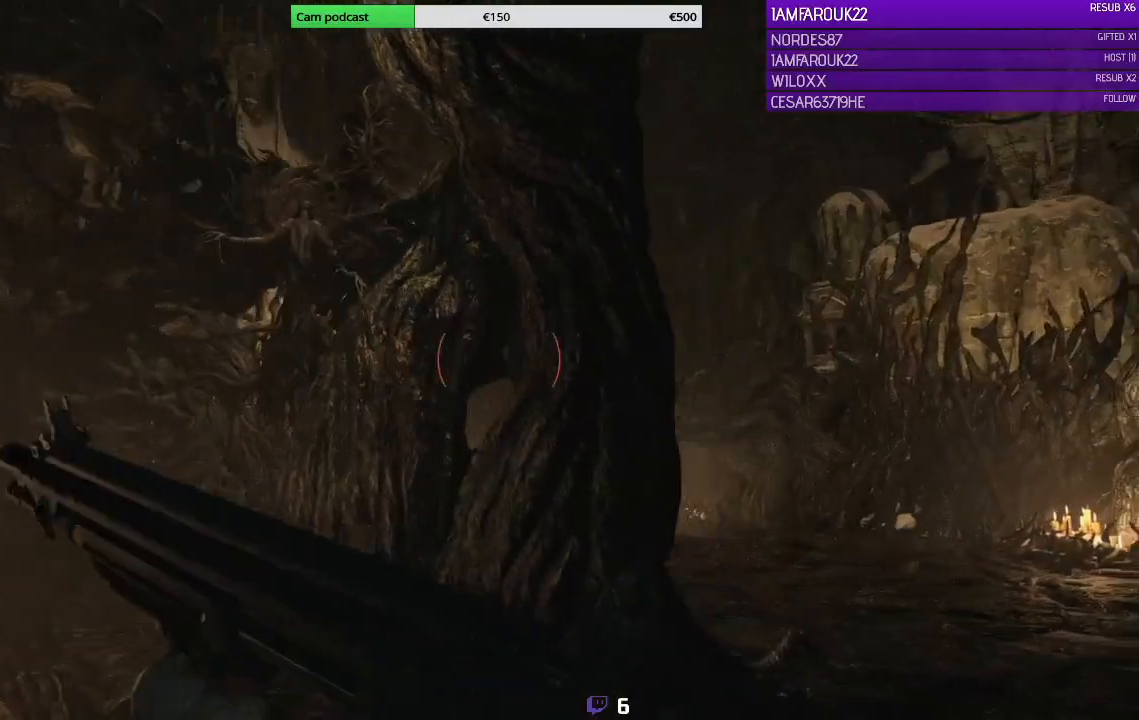
{"buttons": ["L2"], "left_stick": "right", "right_stick": "up-left", "events": [[33, "right_stick", "left"], [467, "right_stick", "up-left"], [500, "L2", "down"]]}
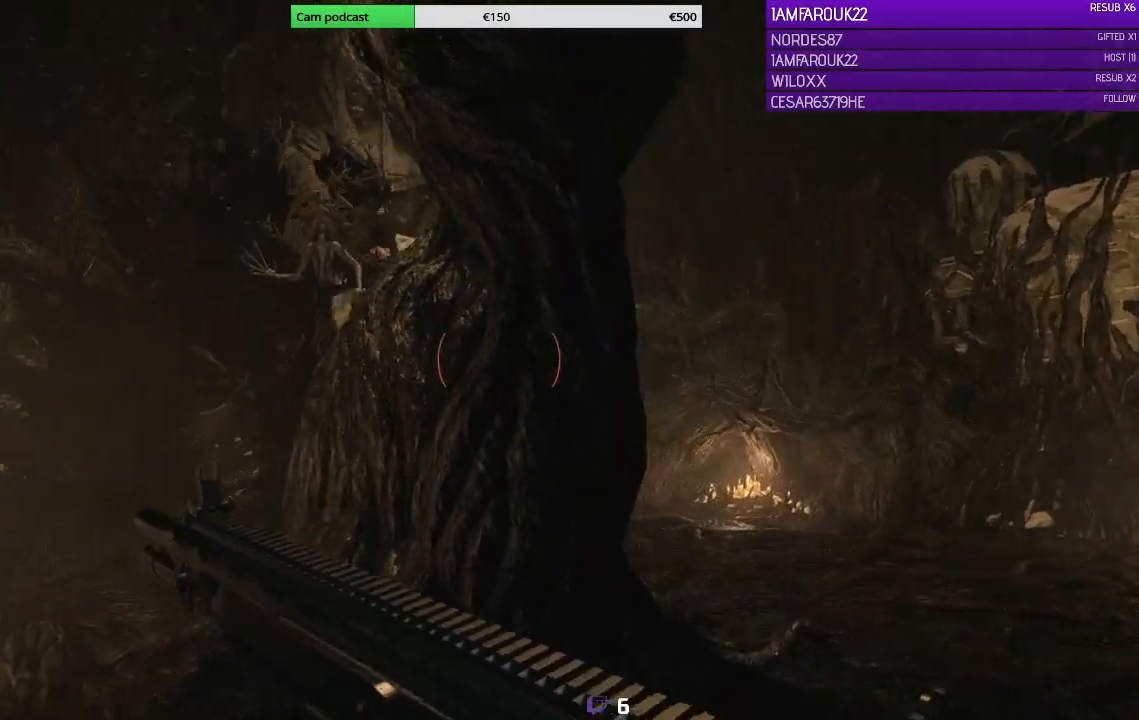
{"buttons": ["L2"], "left_stick": "left", "right_stick": "left", "events": [[67, "left_stick", "up-left"], [267, "right_stick", "center"], [367, "left_stick", "left"], [500, "right_stick", "left"]]}
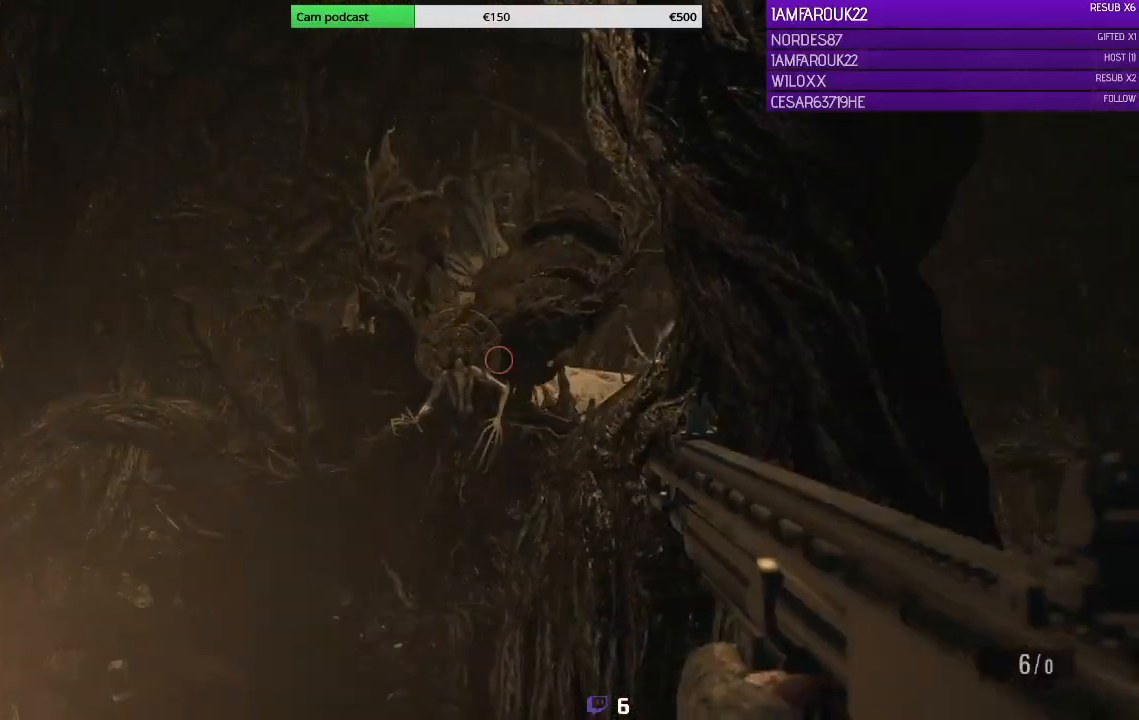
{"buttons": [], "left_stick": "right", "right_stick": "center", "events": [[67, "R2", "down"], [100, "left_stick", "center"], [100, "right_stick", "center"], [233, "R2", "up"], [267, "L2", "up"], [267, "left_stick", "right"]]}
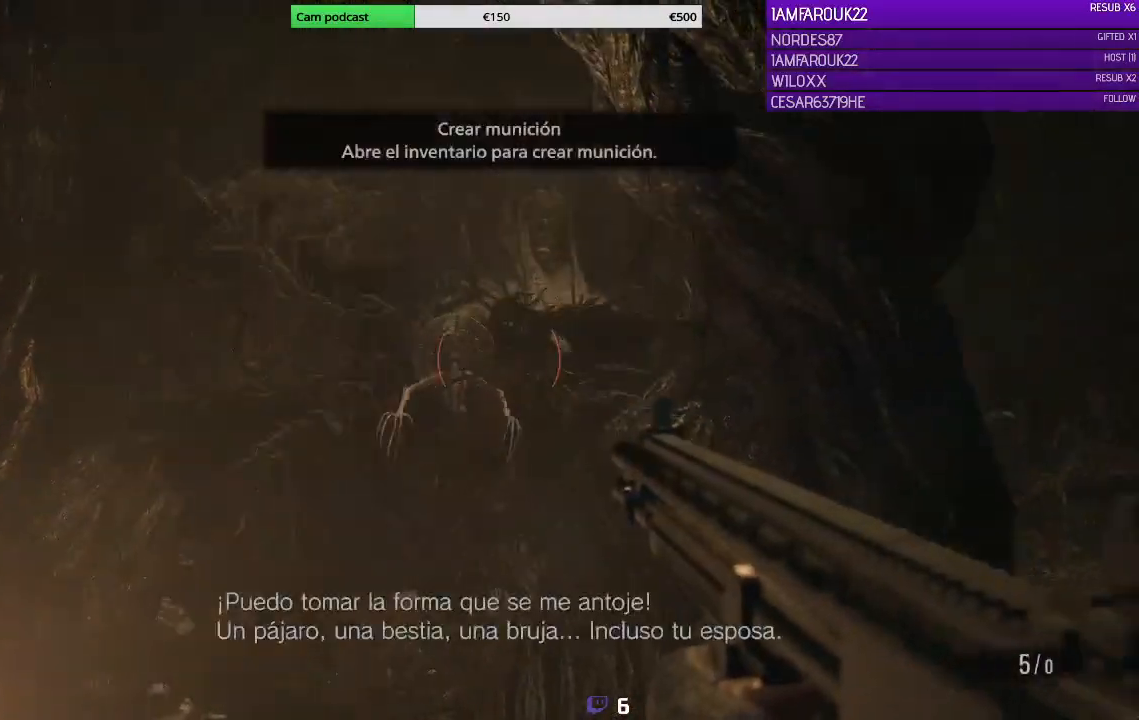
{"buttons": ["L2"], "left_stick": "right", "right_stick": "left", "events": [[100, "right_stick", "left"], [367, "L2", "down"]]}
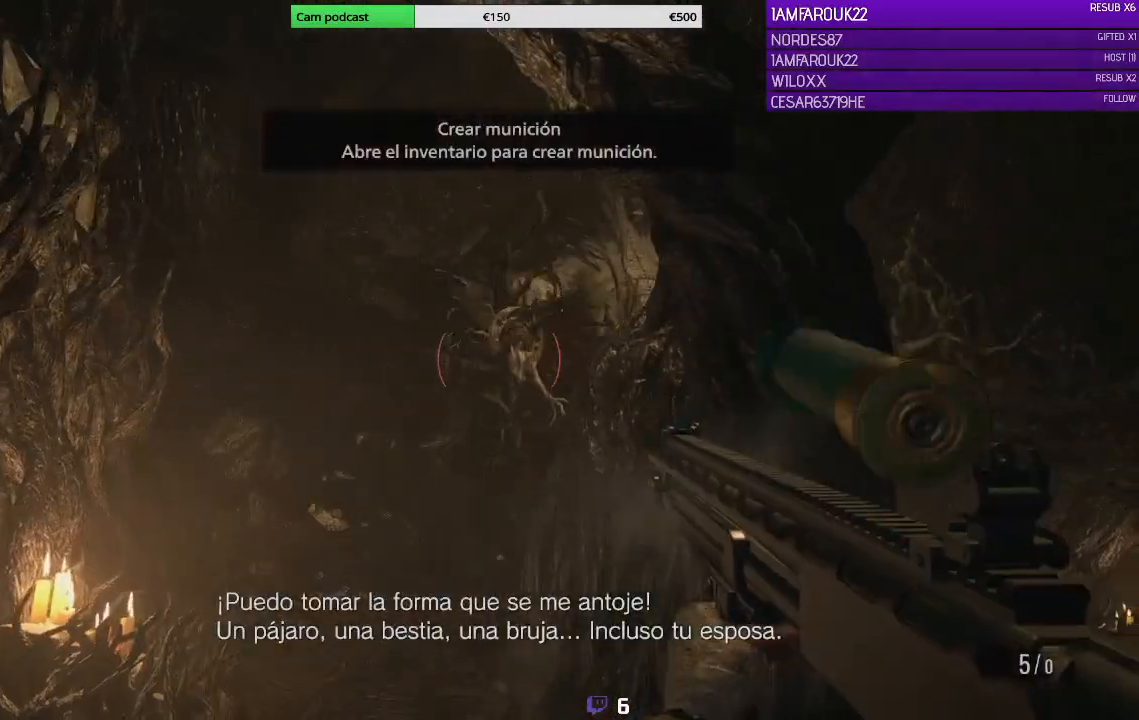
{"buttons": ["L2", "R2"], "left_stick": "right", "right_stick": "center", "events": [[100, "right_stick", "center"], [267, "left_stick", "center"], [467, "left_stick", "right"], [500, "R2", "down"]]}
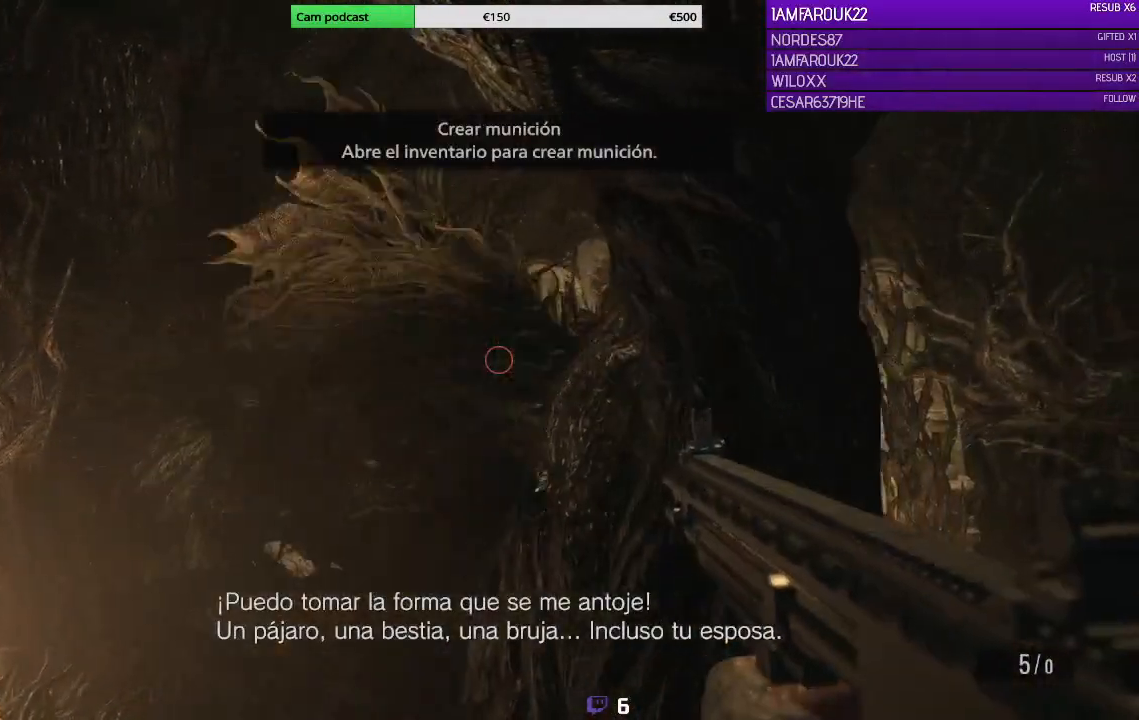
{"buttons": [], "left_stick": "right", "right_stick": "center", "events": [[133, "R2", "up"], [200, "L2", "up"]]}
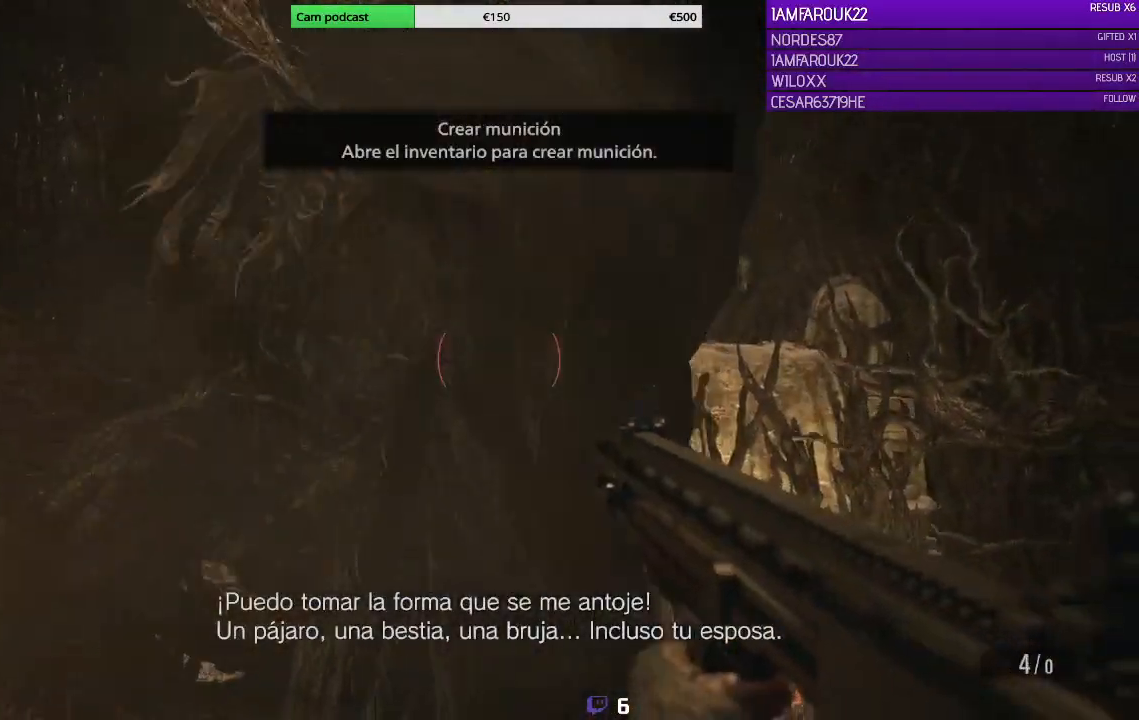
{"buttons": ["X"], "left_stick": "up", "right_stick": "center", "events": [[333, "left_stick", "up-left"], [467, "X", "down"], [467, "left_stick", "up"]]}
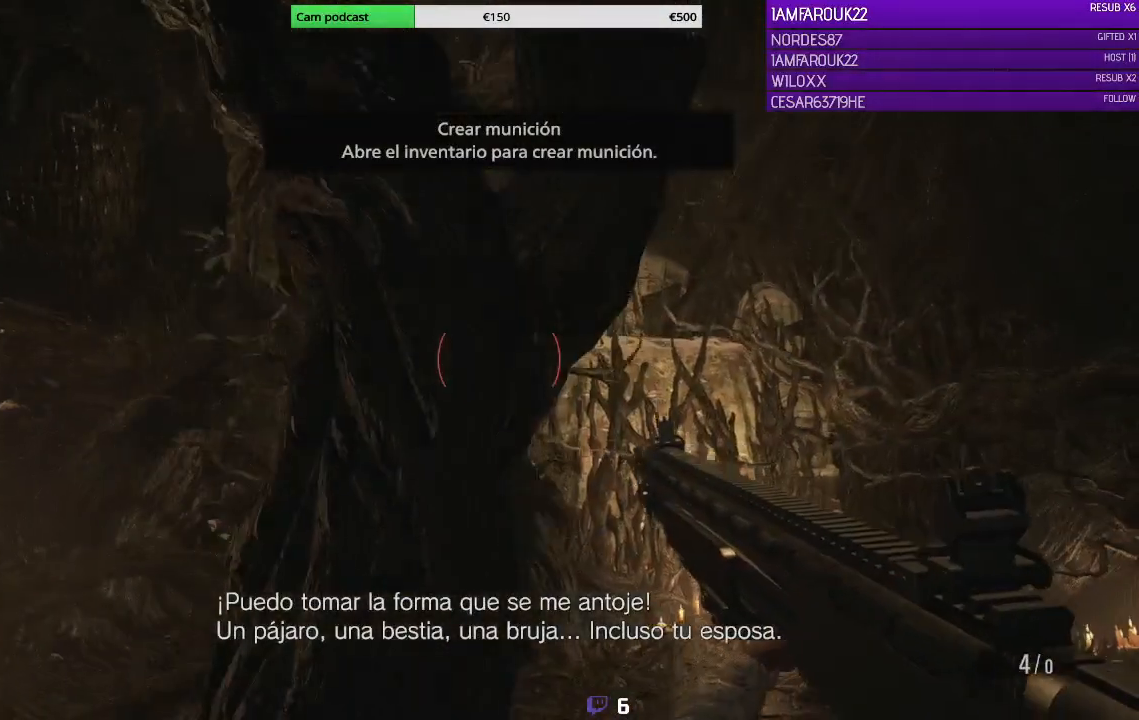
{"buttons": ["X"], "left_stick": "up-left", "right_stick": "center", "events": [[100, "X", "up"], [167, "X", "down"], [267, "X", "up"], [400, "left_stick", "up-left"], [467, "X", "down"]]}
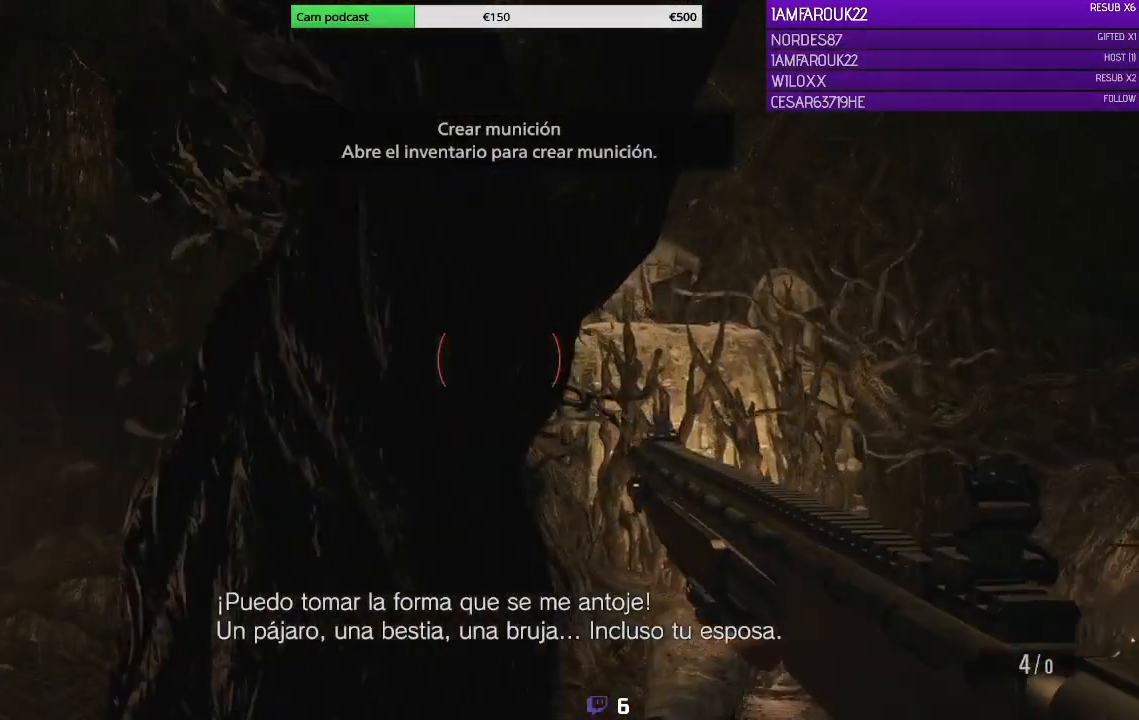
{"buttons": [], "left_stick": "up-right", "right_stick": "center", "events": [[67, "X", "up"], [167, "left_stick", "up-right"]]}
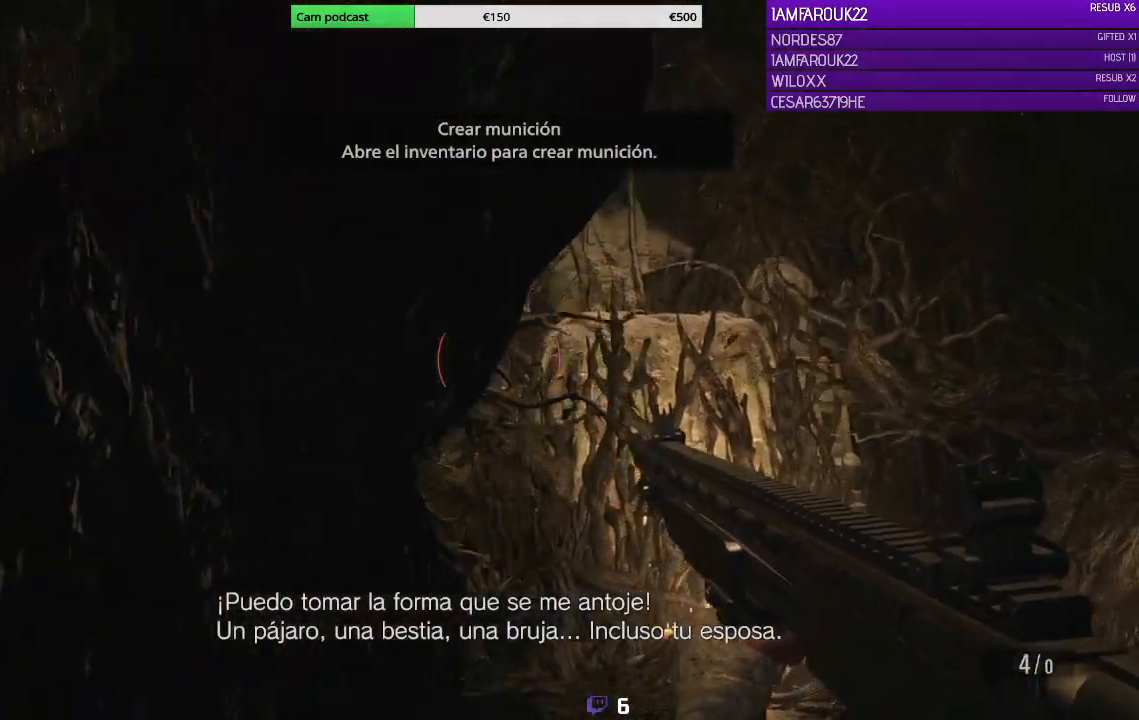
{"buttons": [], "left_stick": "up-right", "right_stick": "center", "events": [[233, "left_stick", "left"], [333, "left_stick", "center"], [433, "left_stick", "up-right"]]}